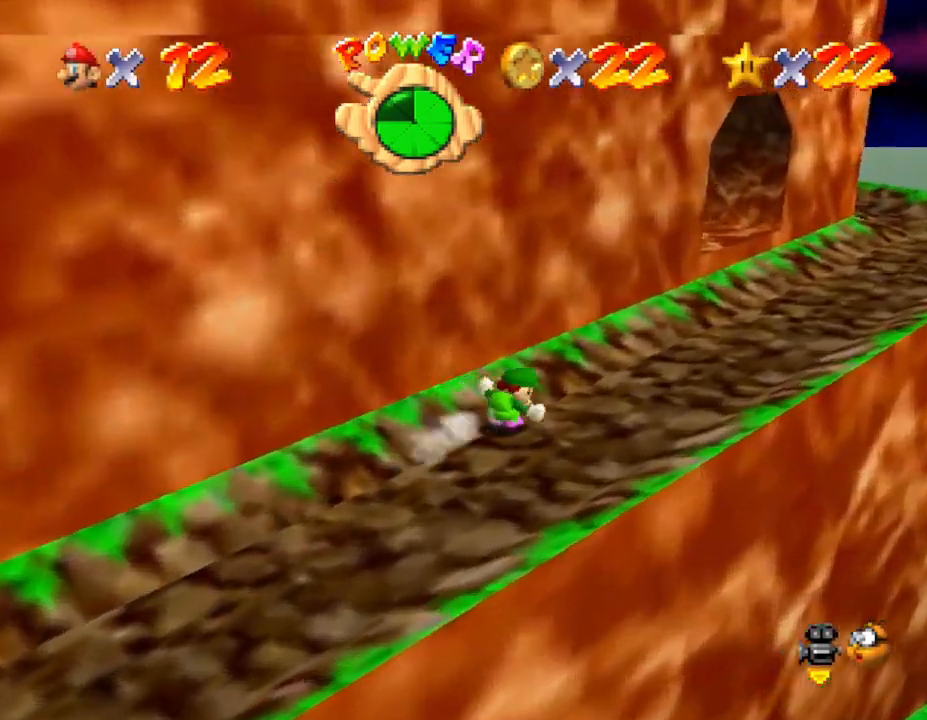
Gameplay with a controller (Nintendo layout); each line is a JSON object with the inputs held at the frame after it. "events" lists button and stick changes between this image and that frame as [ms after this image, input, new state], when the widget could be followed in between. Not read: L3 R3.
{"buttons": [], "left_stick": "right", "events": [[67, "A", "down"], [217, "A", "up"], [300, "left_stick", "right"]]}
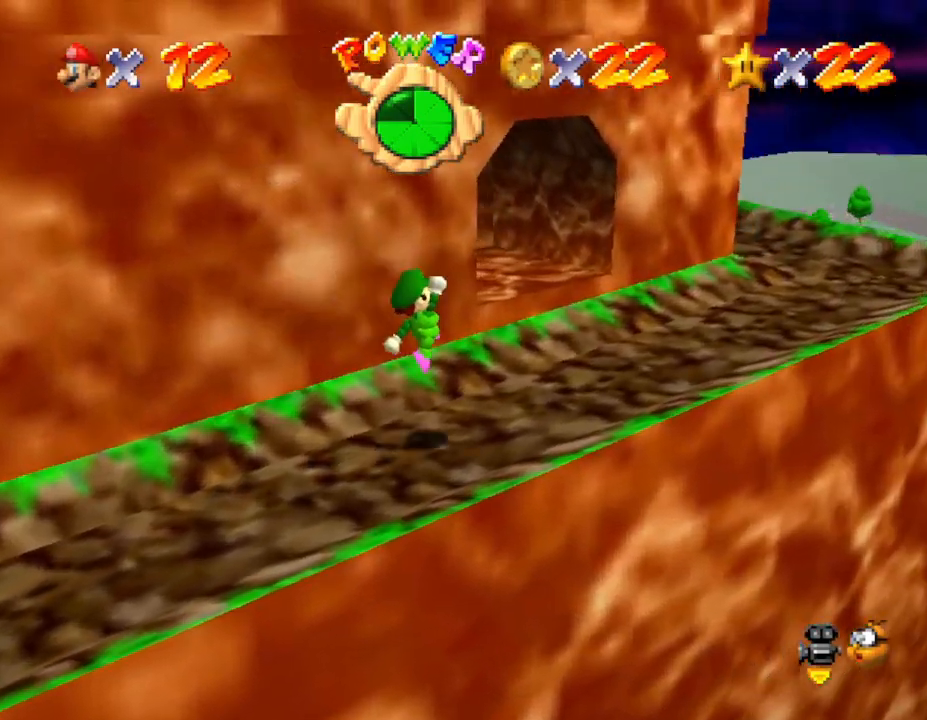
{"buttons": [], "left_stick": "up-right", "events": [[17, "left_stick", "up-right"], [200, "A", "down"], [300, "A", "up"]]}
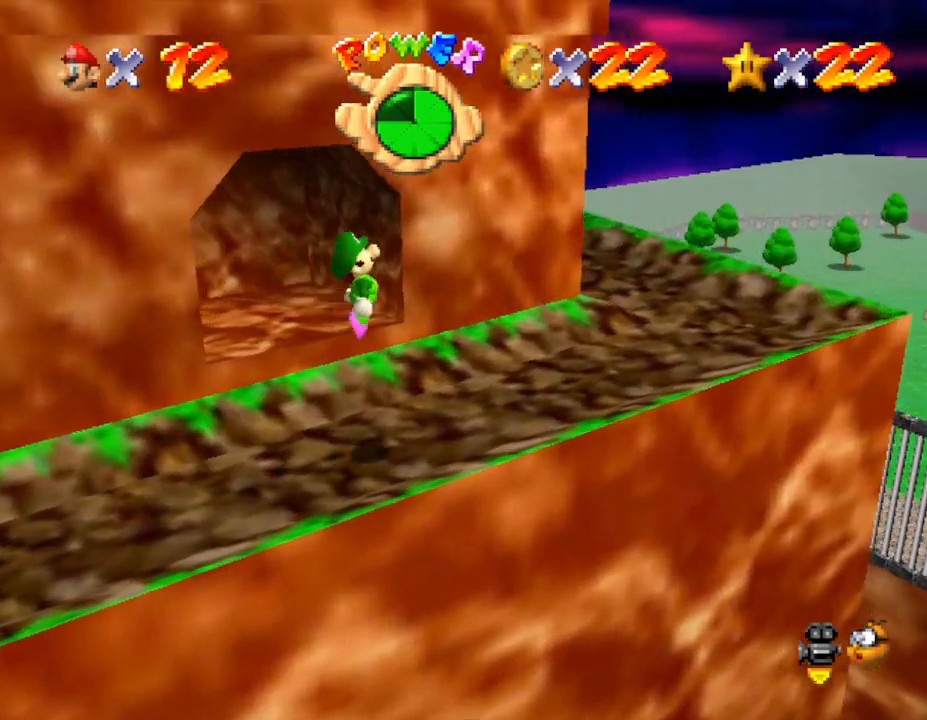
{"buttons": [], "left_stick": "up-right", "events": []}
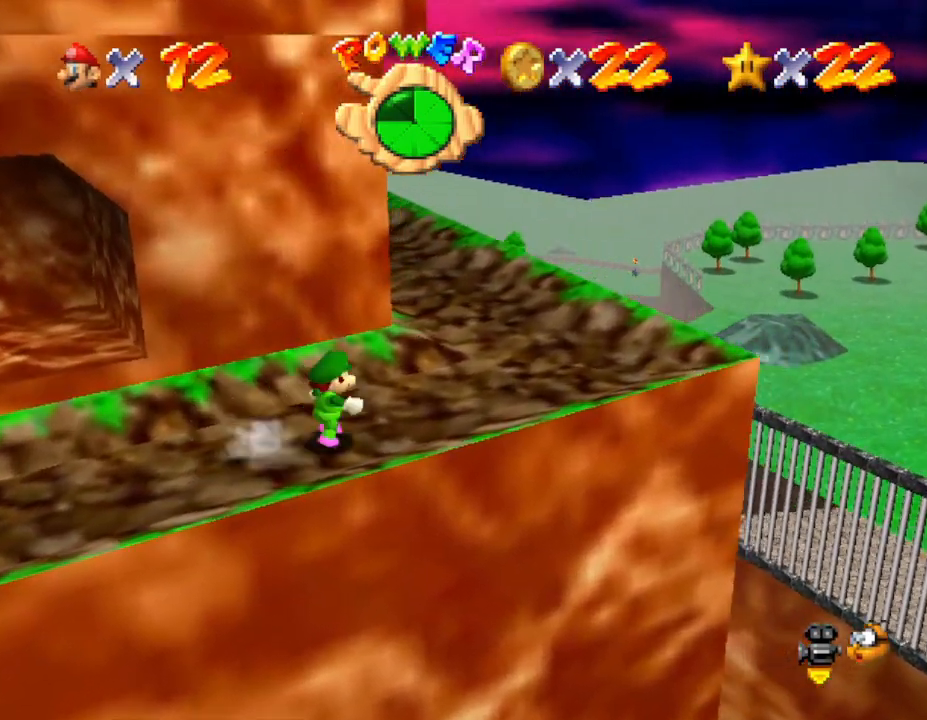
{"buttons": [], "left_stick": "up-right", "events": []}
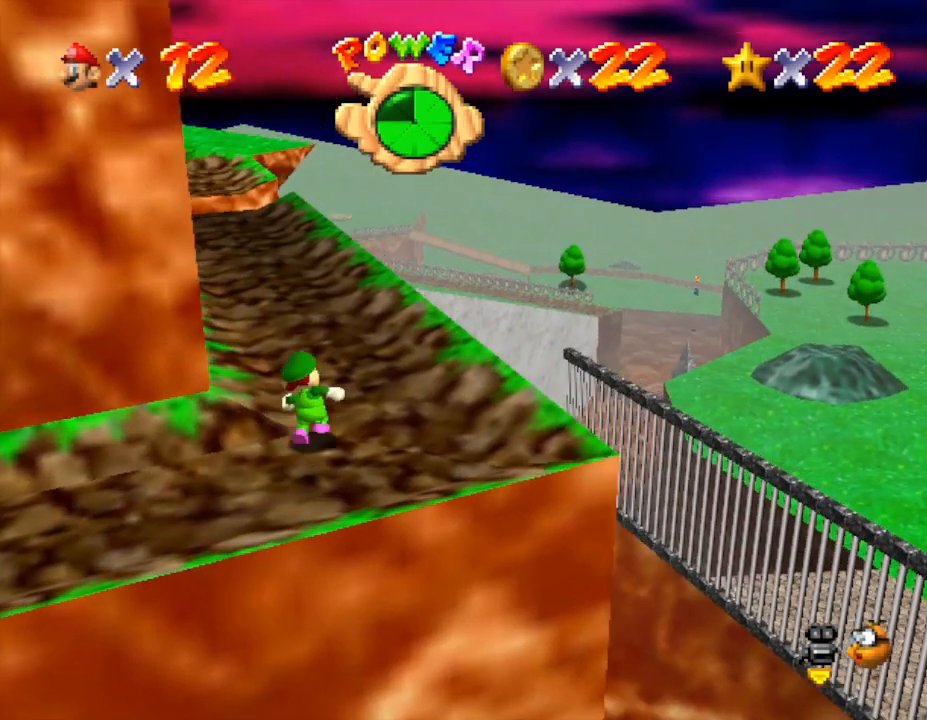
{"buttons": [], "left_stick": "up", "events": [[33, "left_stick", "up"]]}
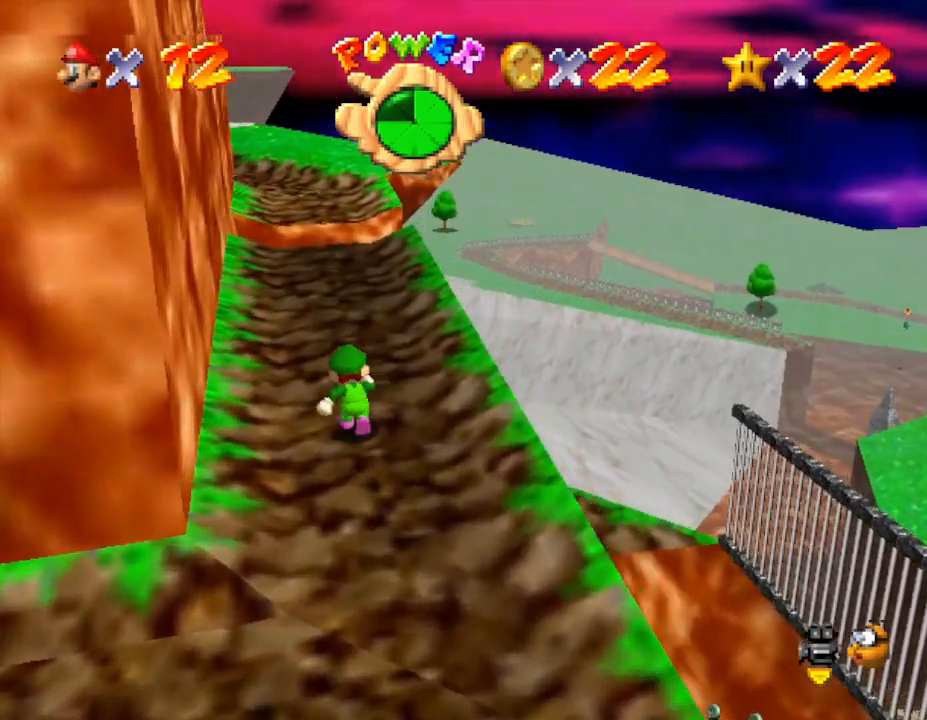
{"buttons": ["Z"], "left_stick": "up", "events": [[500, "Z", "down"]]}
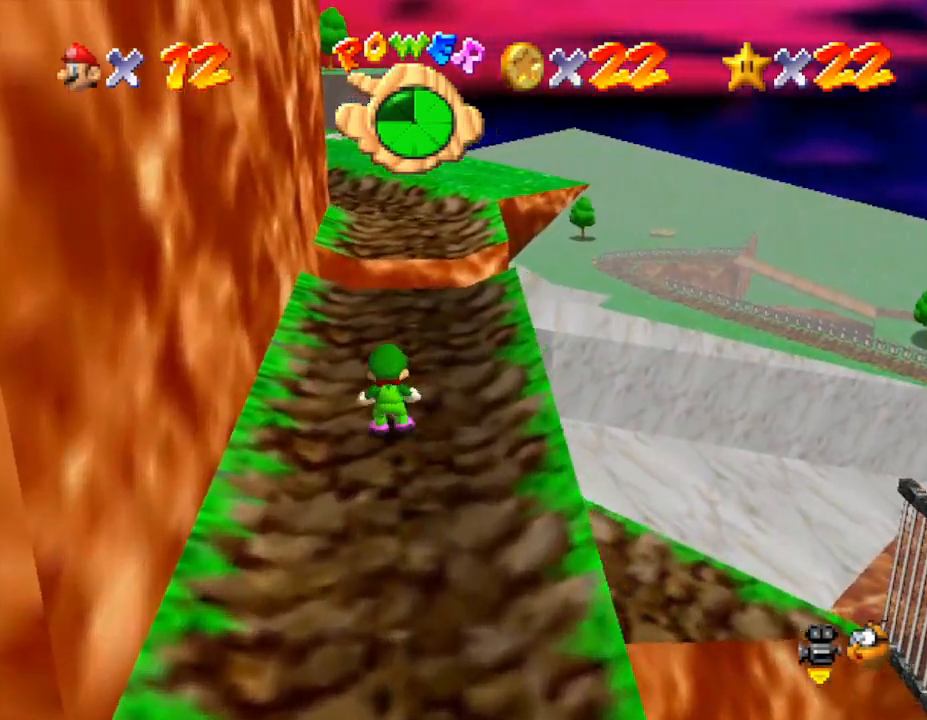
{"buttons": ["A", "Z"], "left_stick": "up", "events": [[50, "A", "down"]]}
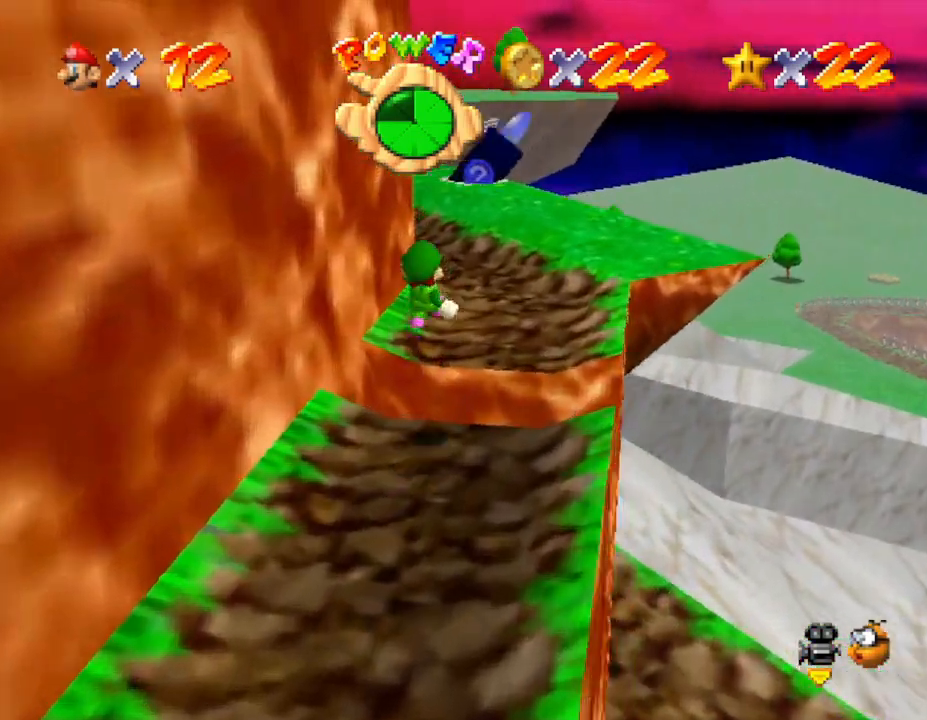
{"buttons": [], "left_stick": "up", "events": [[33, "A", "up"], [67, "Z", "up"]]}
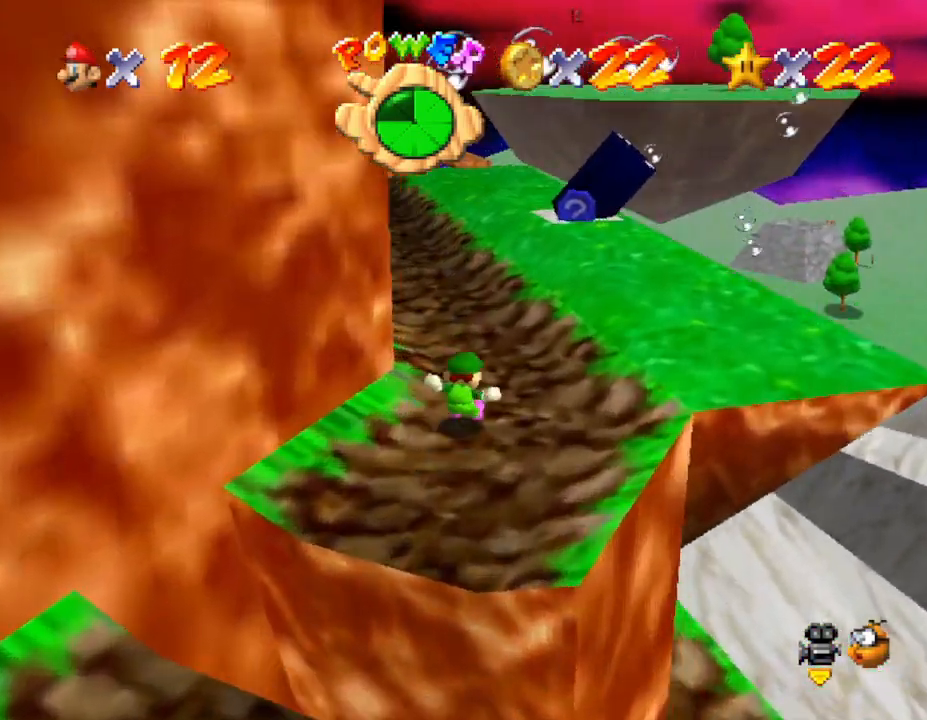
{"buttons": [], "left_stick": "up", "events": []}
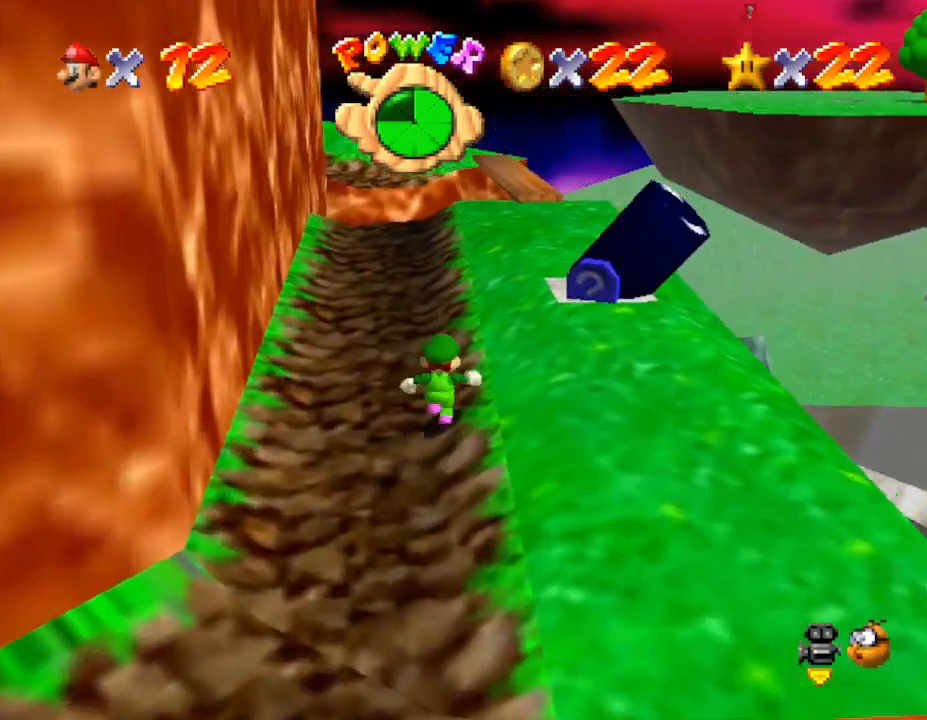
{"buttons": [], "left_stick": "up-right", "events": [[400, "left_stick", "up-right"]]}
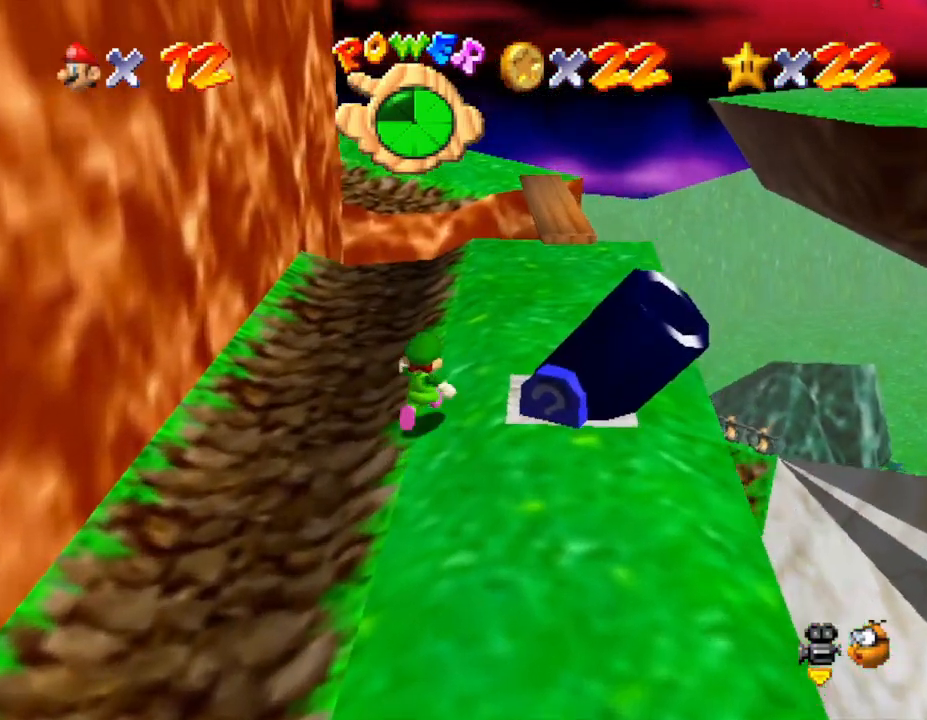
{"buttons": [], "left_stick": "up", "events": [[467, "left_stick", "up"]]}
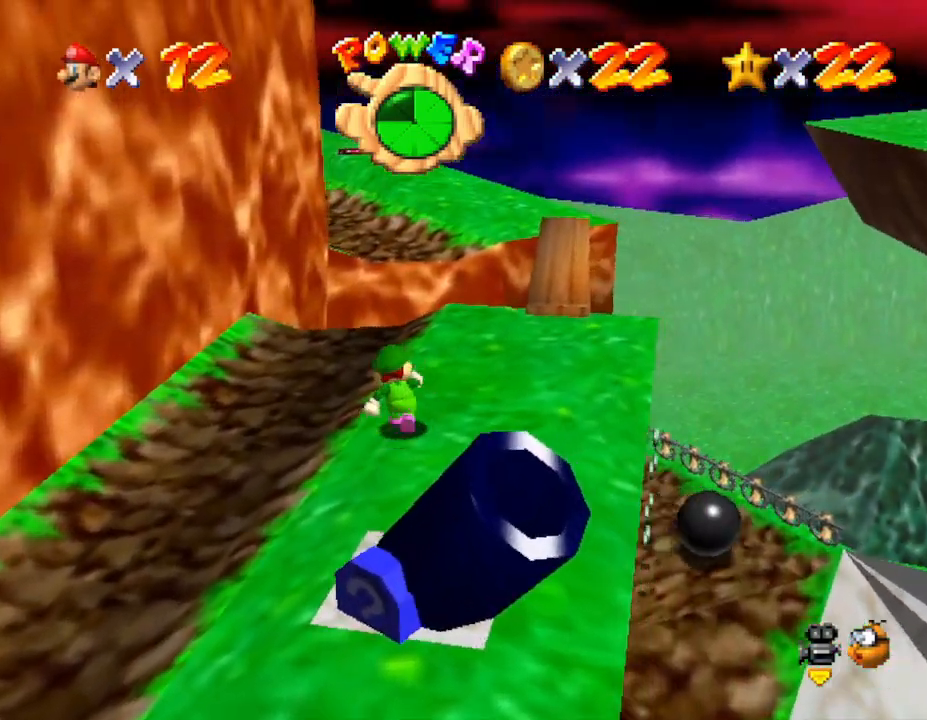
{"buttons": ["A", "Z"], "left_stick": "up-right", "events": [[167, "Z", "down"], [217, "A", "down"], [350, "left_stick", "up-right"]]}
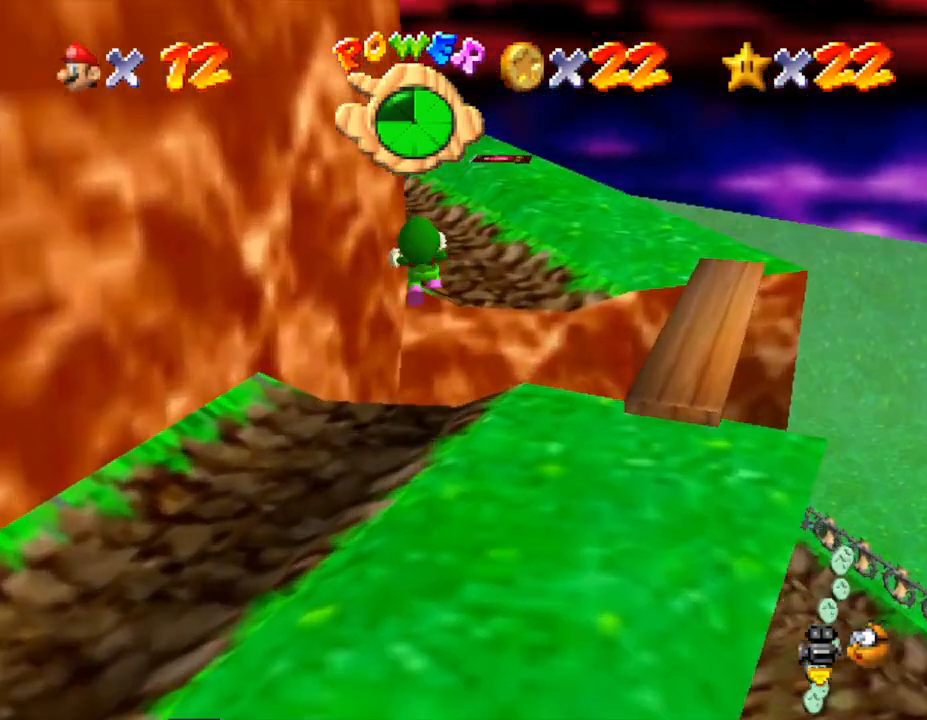
{"buttons": [], "left_stick": "right", "events": [[250, "Z", "up"], [317, "A", "up"], [450, "left_stick", "right"]]}
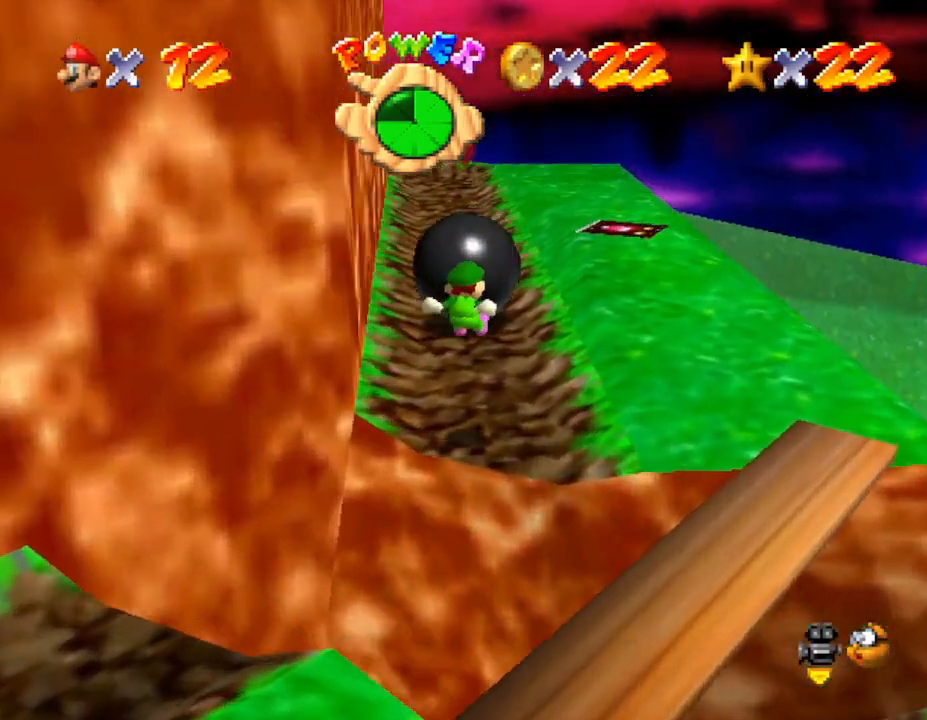
{"buttons": [], "left_stick": "up", "events": [[367, "left_stick", "up"]]}
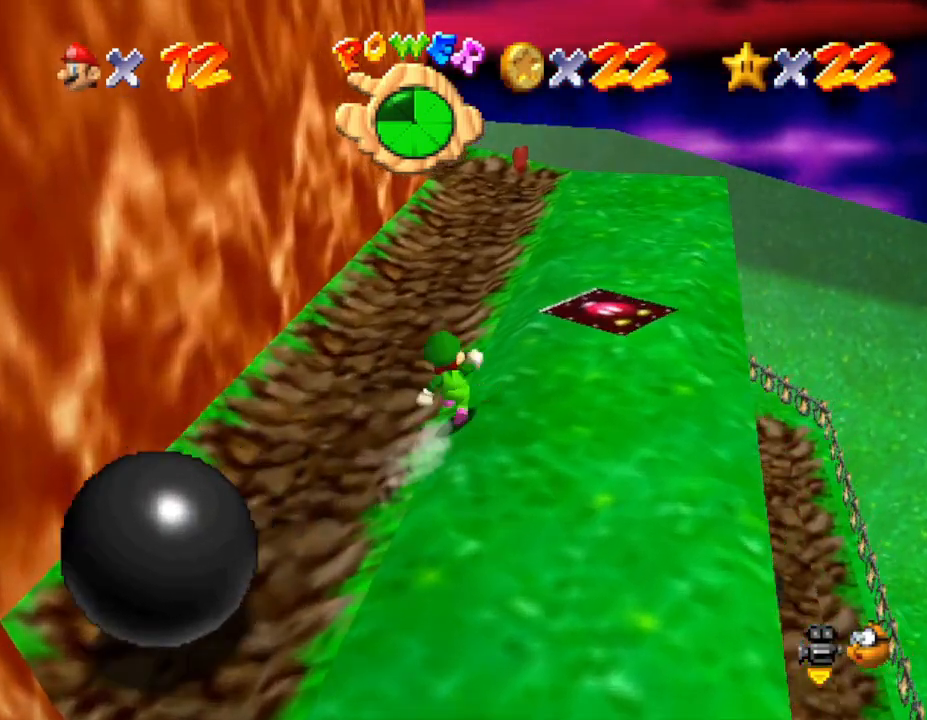
{"buttons": [], "left_stick": "up-right", "events": [[83, "left_stick", "up-right"]]}
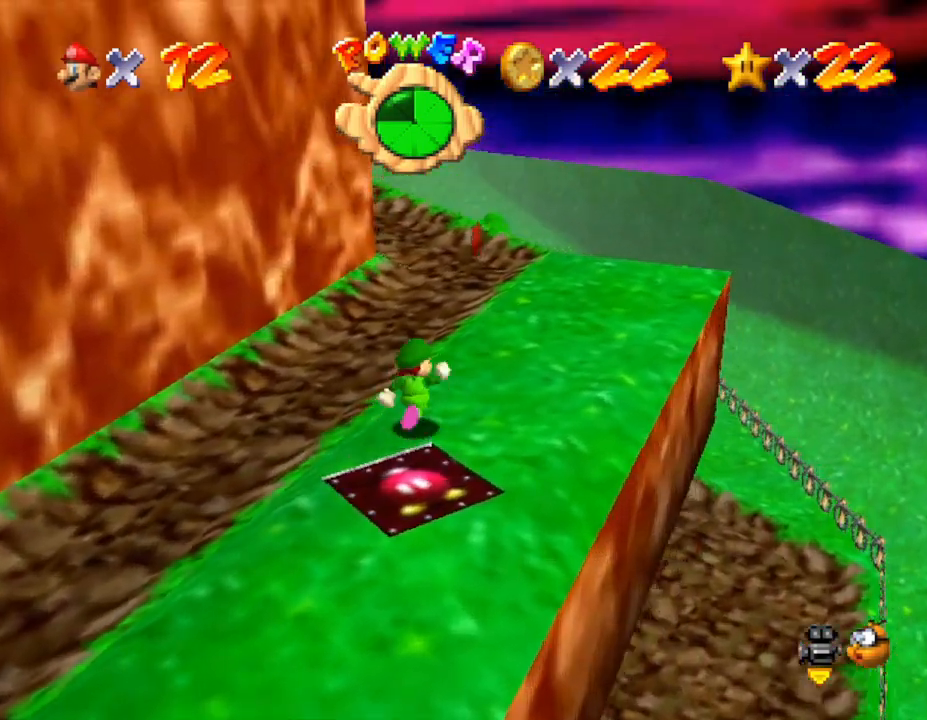
{"buttons": [], "left_stick": "up-right", "events": []}
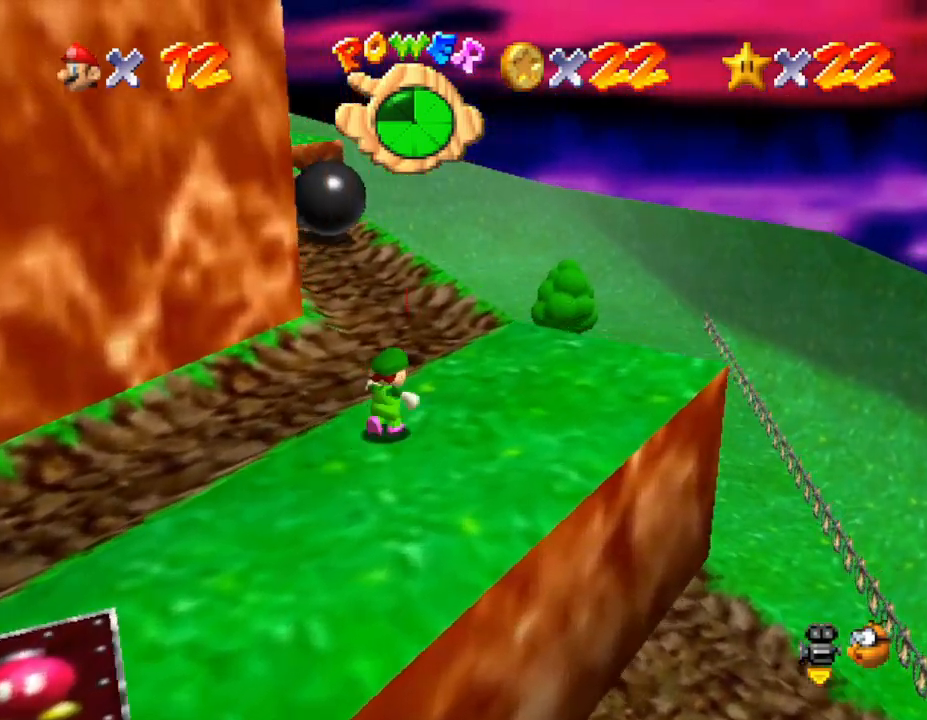
{"buttons": [], "left_stick": "up", "events": [[400, "left_stick", "up"]]}
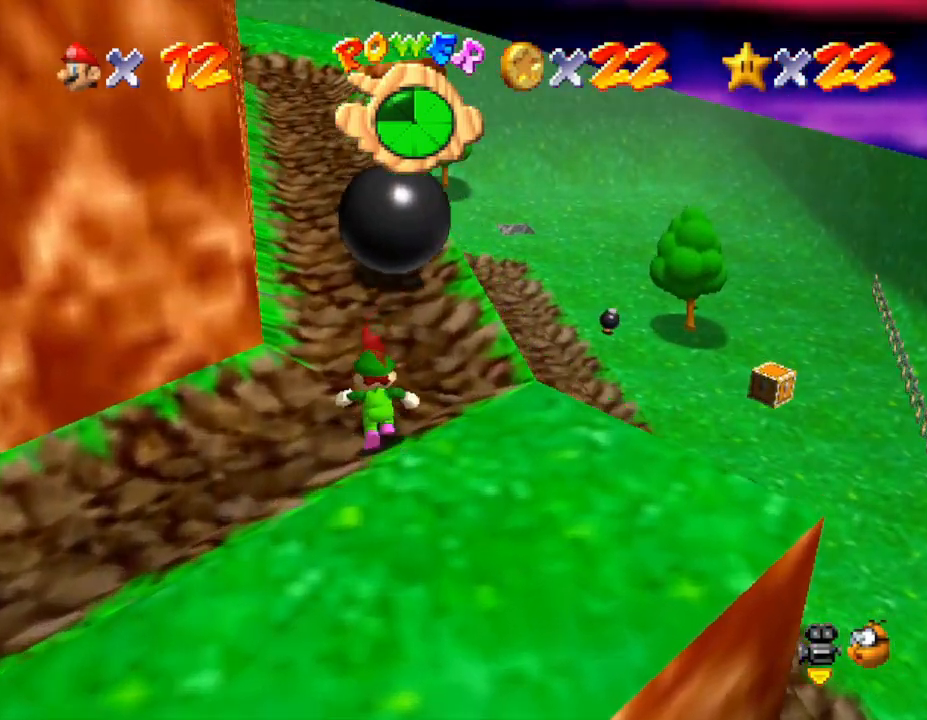
{"buttons": ["B"], "left_stick": "up-left", "events": [[50, "A", "down"], [300, "left_stick", "up-left"], [433, "A", "up"], [483, "B", "down"]]}
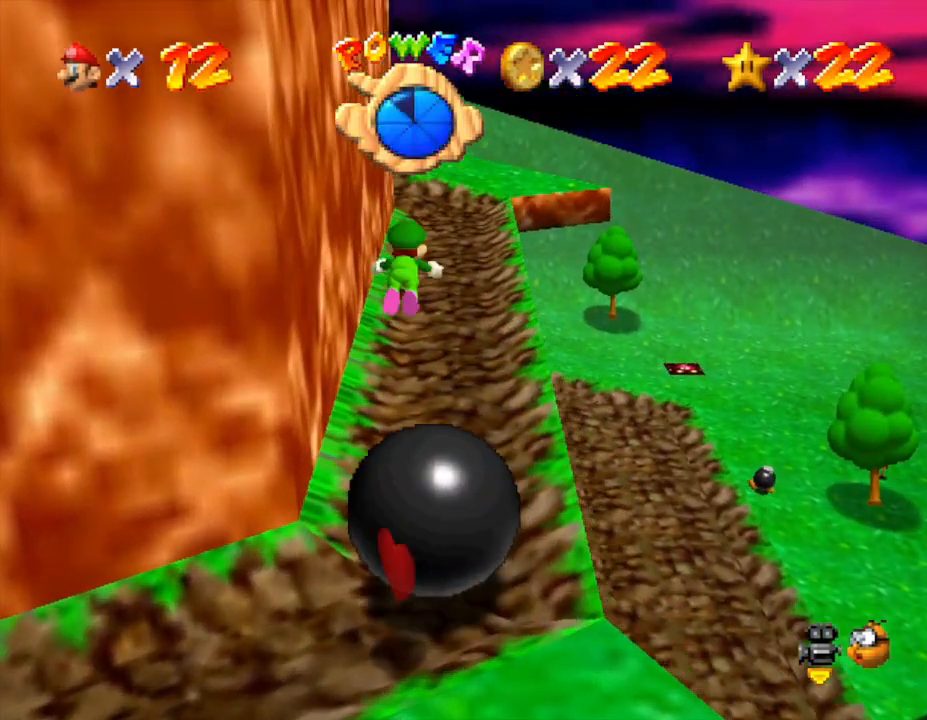
{"buttons": [], "left_stick": "up", "events": [[50, "left_stick", "up"], [117, "B", "up"], [433, "A", "down"], [500, "A", "up"]]}
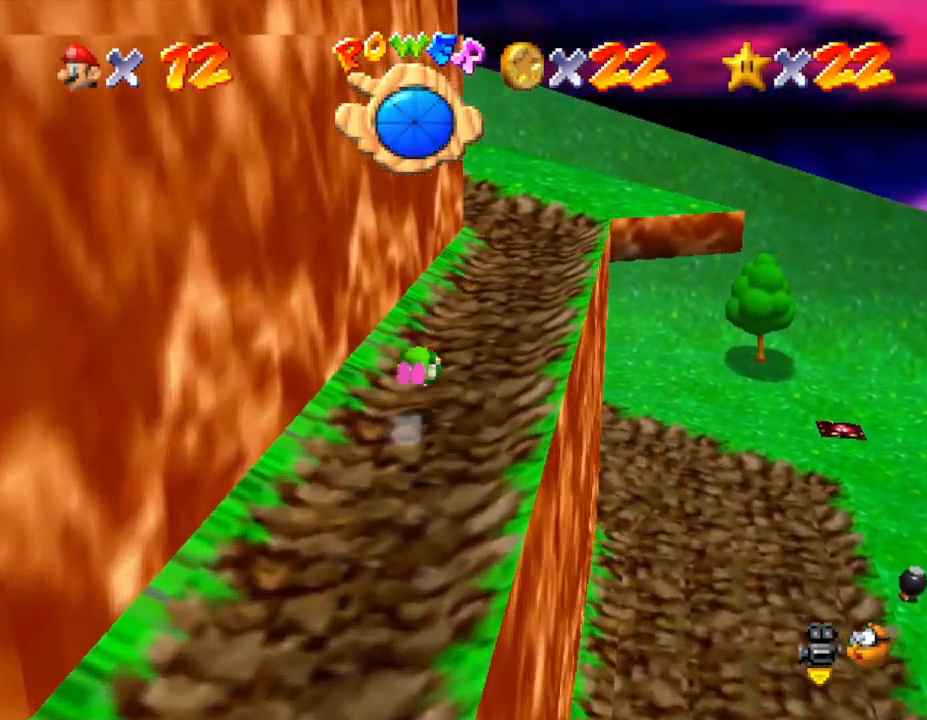
{"buttons": ["A"], "left_stick": "up-right", "events": [[67, "left_stick", "up-right"], [500, "A", "down"]]}
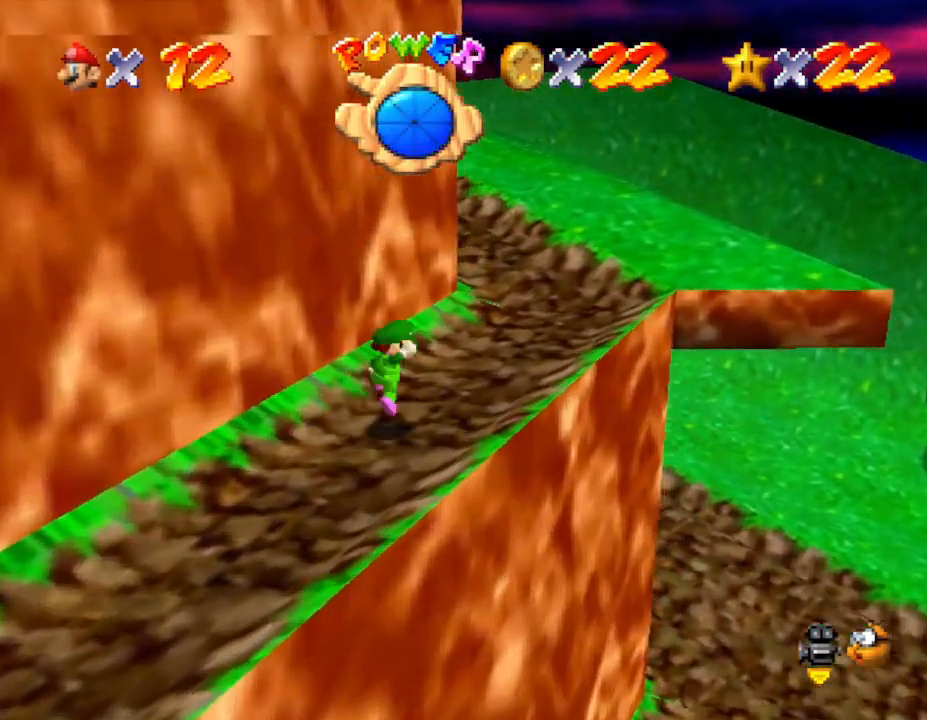
{"buttons": ["A"], "left_stick": "up-right", "events": []}
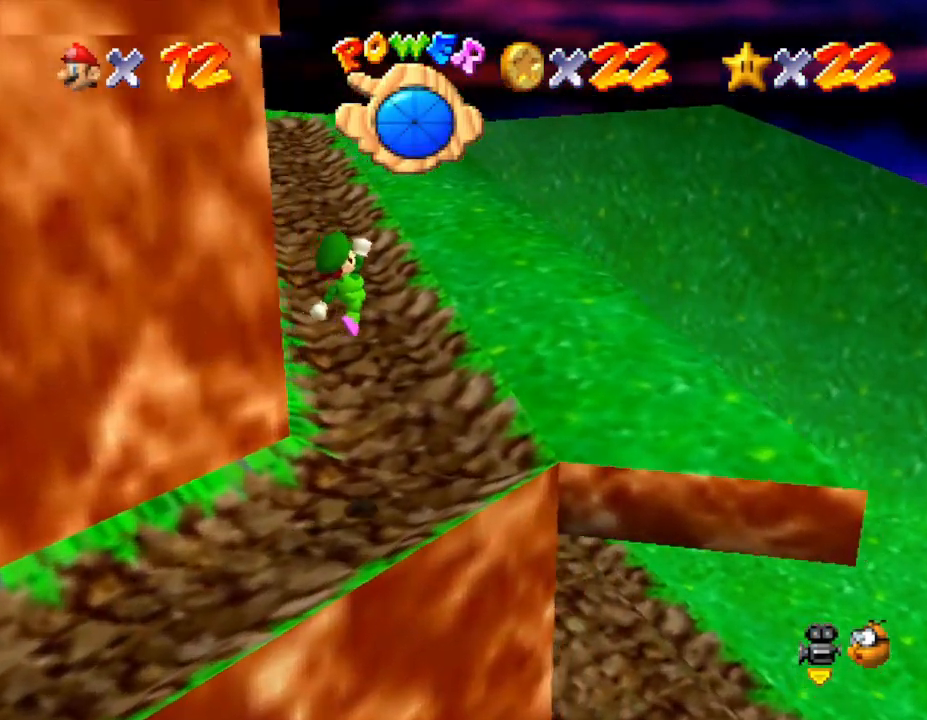
{"buttons": [], "left_stick": "up", "events": [[17, "A", "up"], [333, "left_stick", "up"]]}
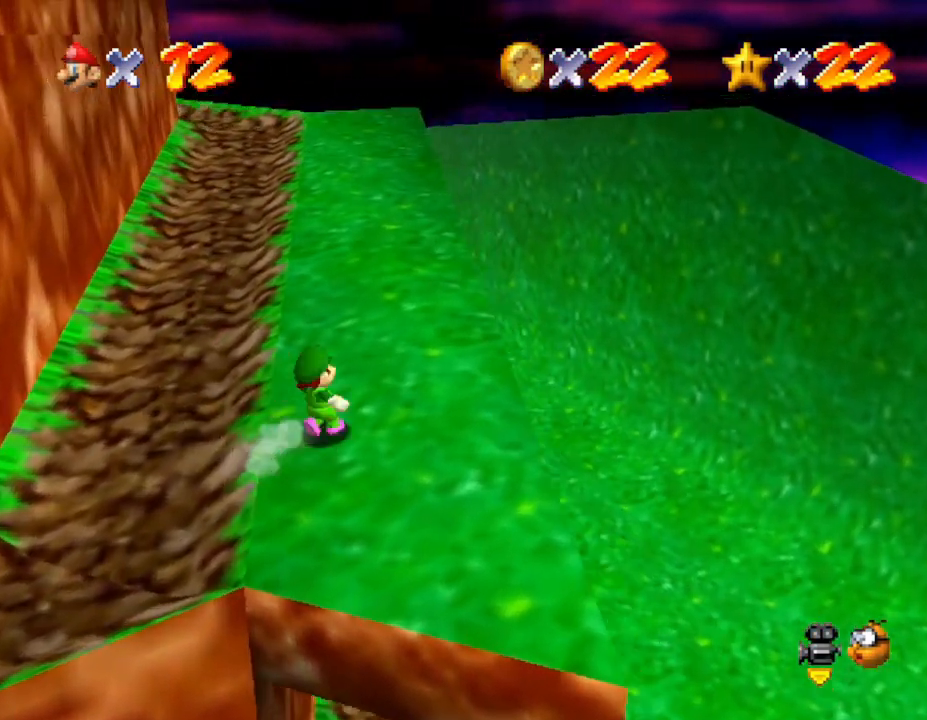
{"buttons": [], "left_stick": "up-right", "events": [[150, "Z", "down"], [267, "A", "down"], [450, "A", "up"], [450, "left_stick", "up-right"], [467, "Z", "up"]]}
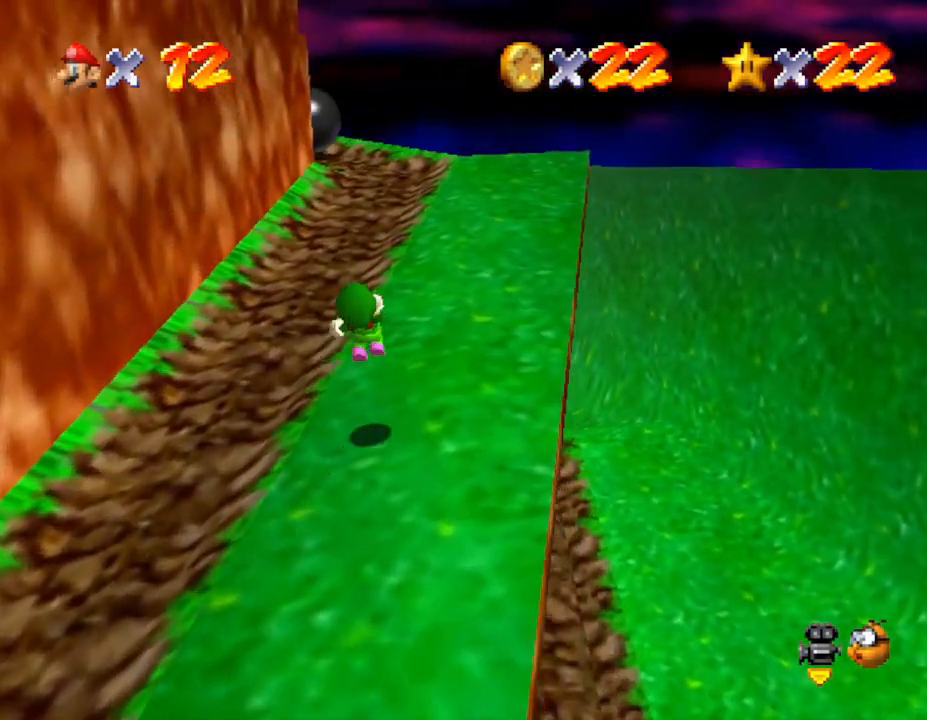
{"buttons": [], "left_stick": "up-right", "events": []}
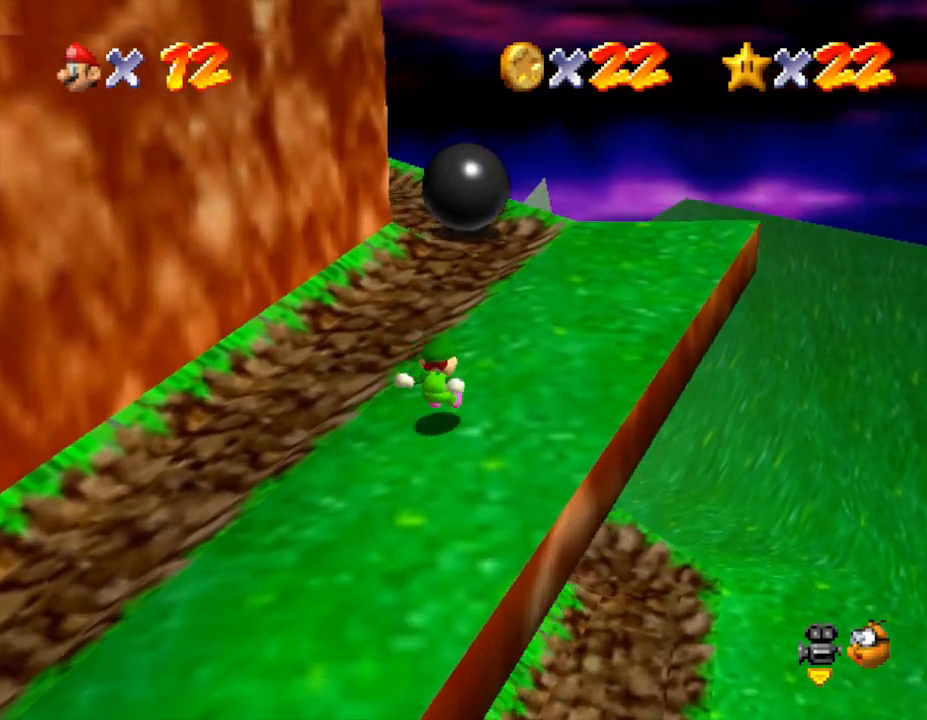
{"buttons": [], "left_stick": "up-right", "events": [[100, "left_stick", "right"], [317, "left_stick", "up-right"]]}
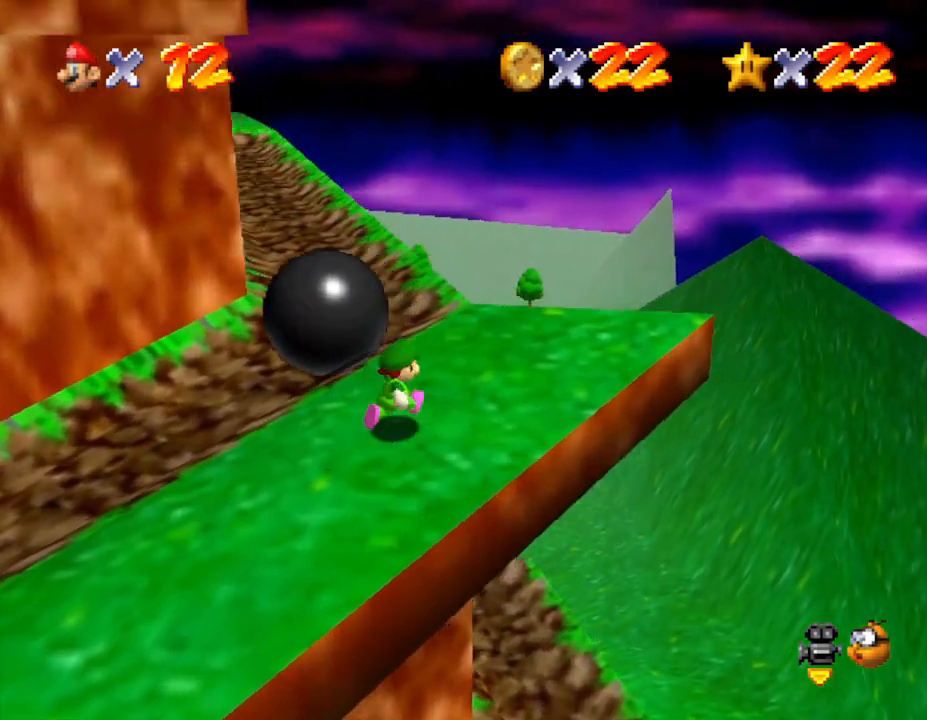
{"buttons": ["A", "Z"], "left_stick": "up", "events": [[83, "left_stick", "up"], [333, "Z", "down"], [433, "A", "down"]]}
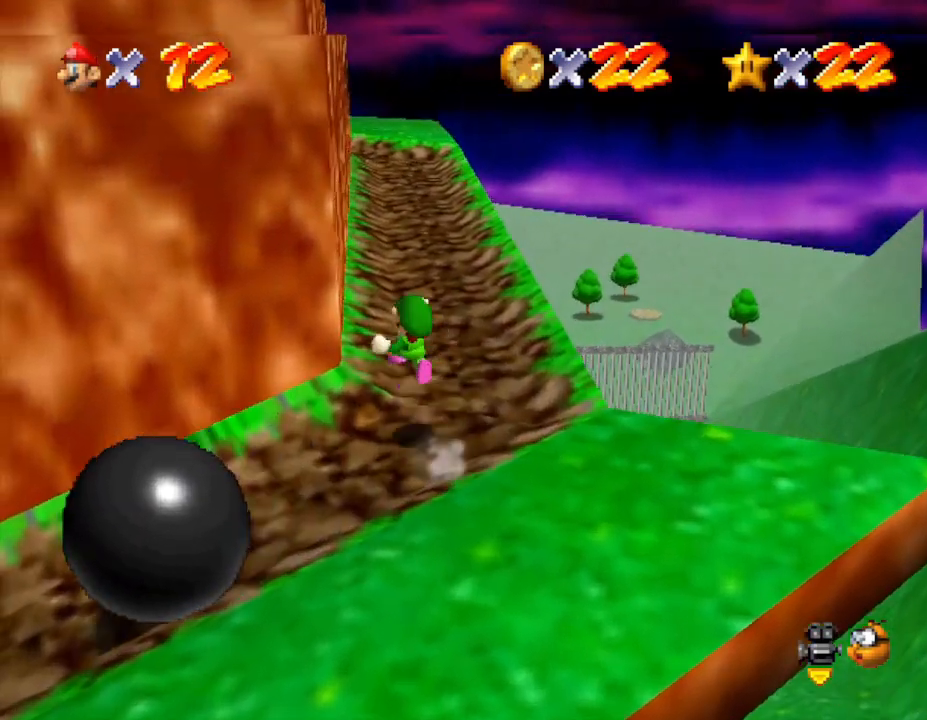
{"buttons": [], "left_stick": "up-right", "events": [[83, "A", "up"], [133, "Z", "up"], [233, "left_stick", "up-right"]]}
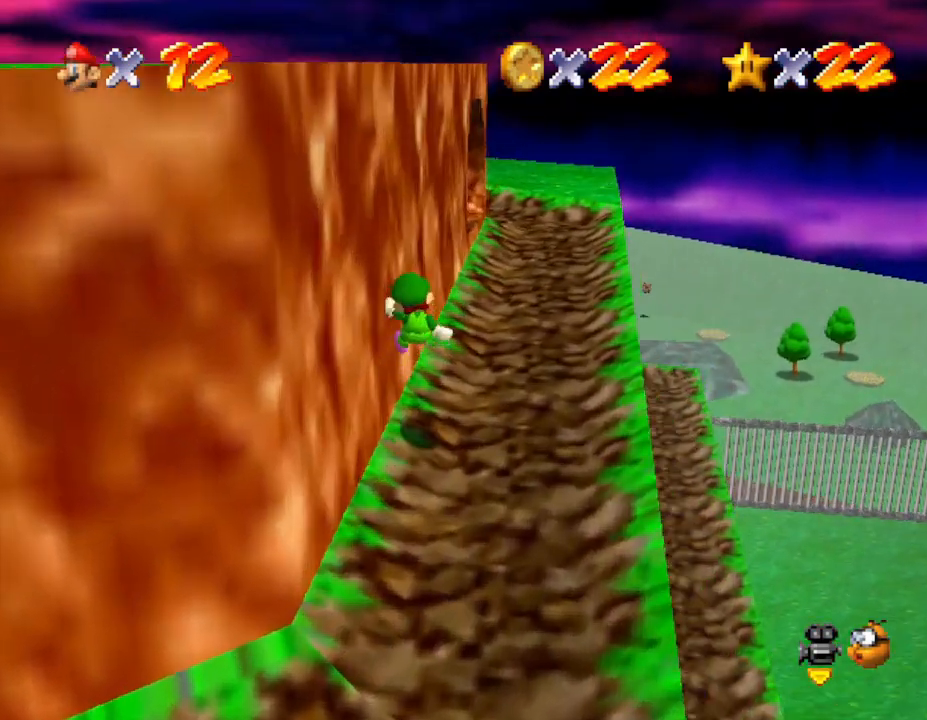
{"buttons": ["Z"], "left_stick": "up-right", "events": [[500, "Z", "down"]]}
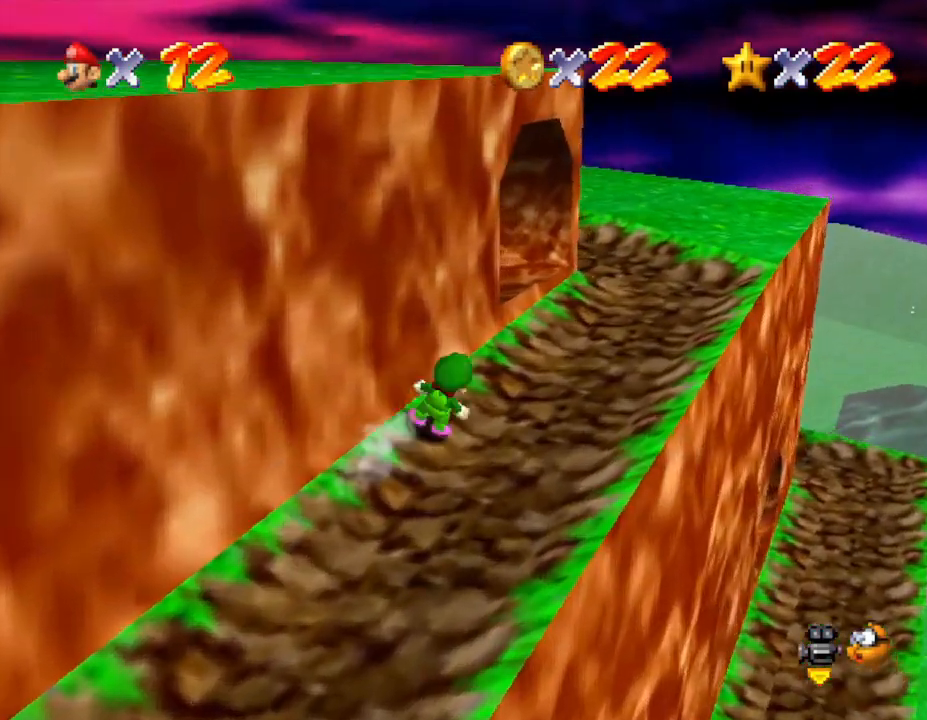
{"buttons": [], "left_stick": "up-right", "events": [[100, "A", "down"], [250, "A", "up"], [350, "Z", "up"]]}
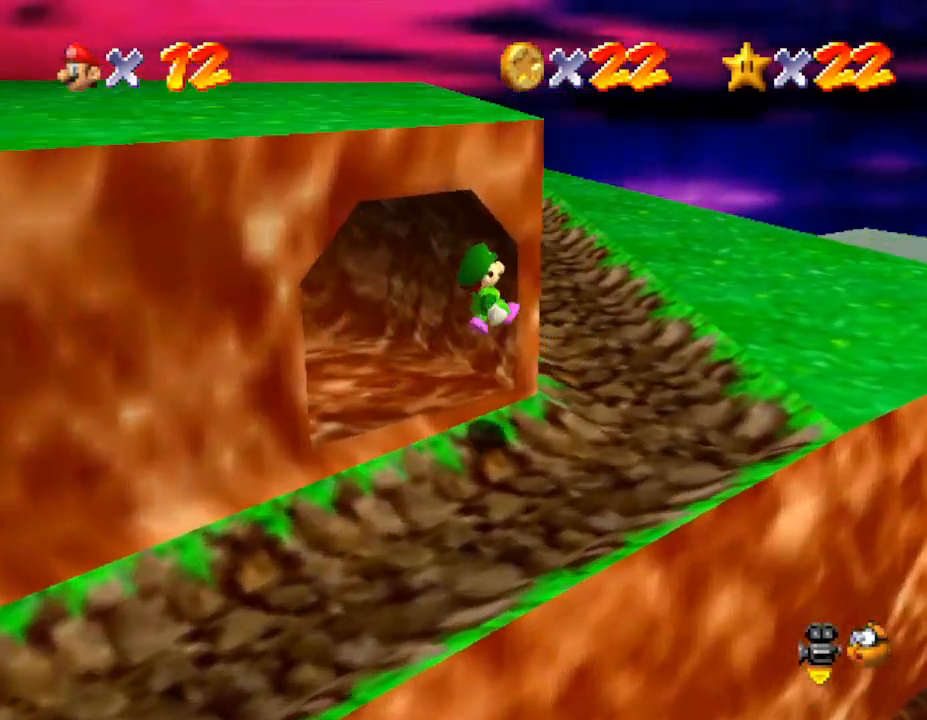
{"buttons": [], "left_stick": "up", "events": [[200, "left_stick", "up"]]}